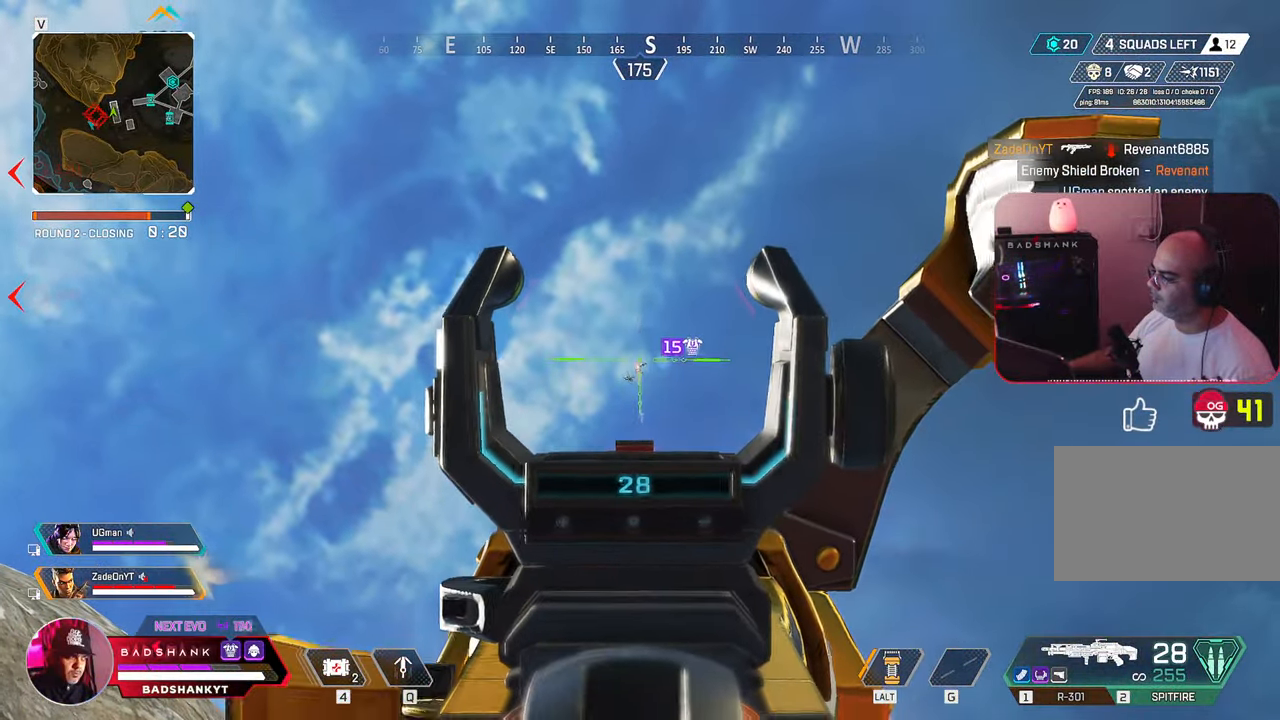
Gameplay with keyboard and mouse; each line is a JSON object with the keys and mouse buttons held at the frame after it. "events" lists presses ("down") and releases ("up") of "1", "2", "3", "4", "5", "a", "alt", "b", "c", "ctrl", "d", "e", "f", "g", "q", "r", "s", "shift", "space", "t", "tab", "tilde", "v", "w", "x", "z", "mouse_left", "mouse_wheel", "mouse_right", "mouse_mb4" and "mouse_mb5" between this image and that frame as [ms after this image, input, new state], when the widget could be followed in between. "mouse_left", "mouse_wheel", "mouse_right", "mouse_mb4", "mouse_mb5" = the "left", "wheel", "right", "mb4", "mb5" buttons of the "mouse" list. No other keys are recorded. "wheel" means that the mouse wheel is clicked or scrolled. Mouse movement is not recorded.
{"keys": ["ctrl"], "mouse": ["left", "right"], "events": []}
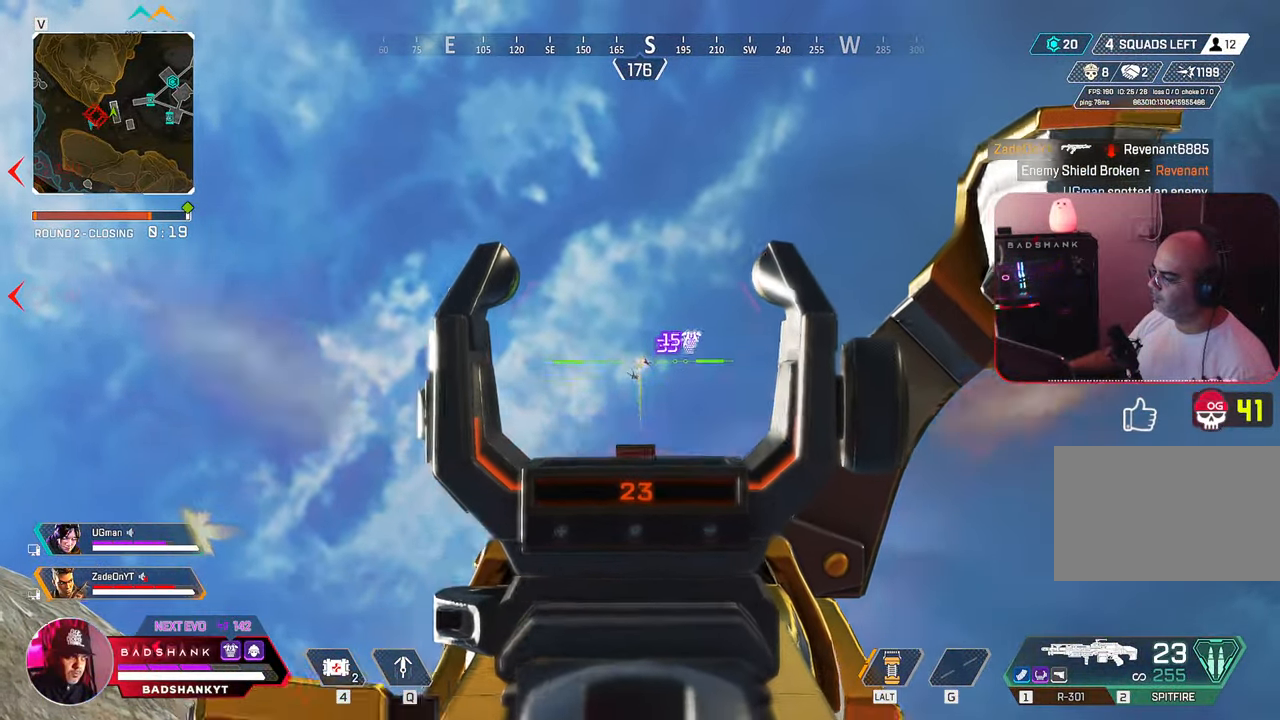
{"keys": ["ctrl", "r"], "mouse": [], "events": [[417, "mouse_left", "up"], [450, "mouse_right", "up"], [450, "r", "down"]]}
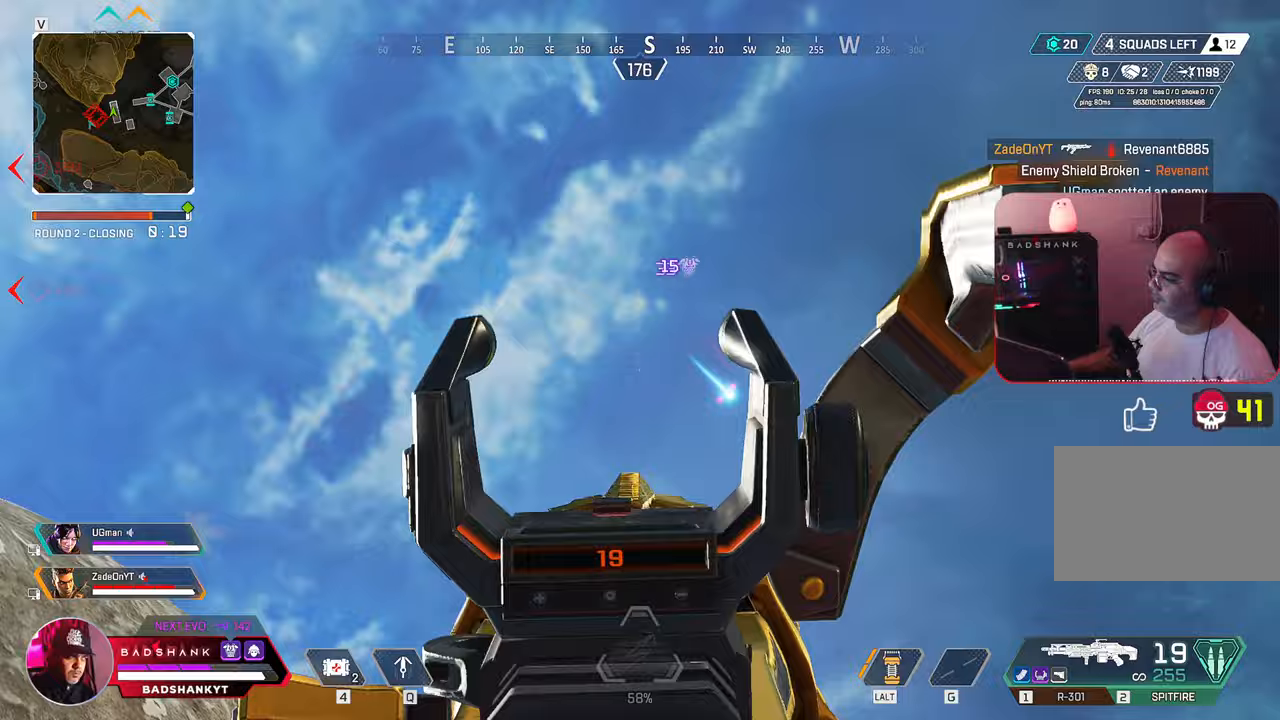
{"keys": ["ctrl"], "mouse": []}
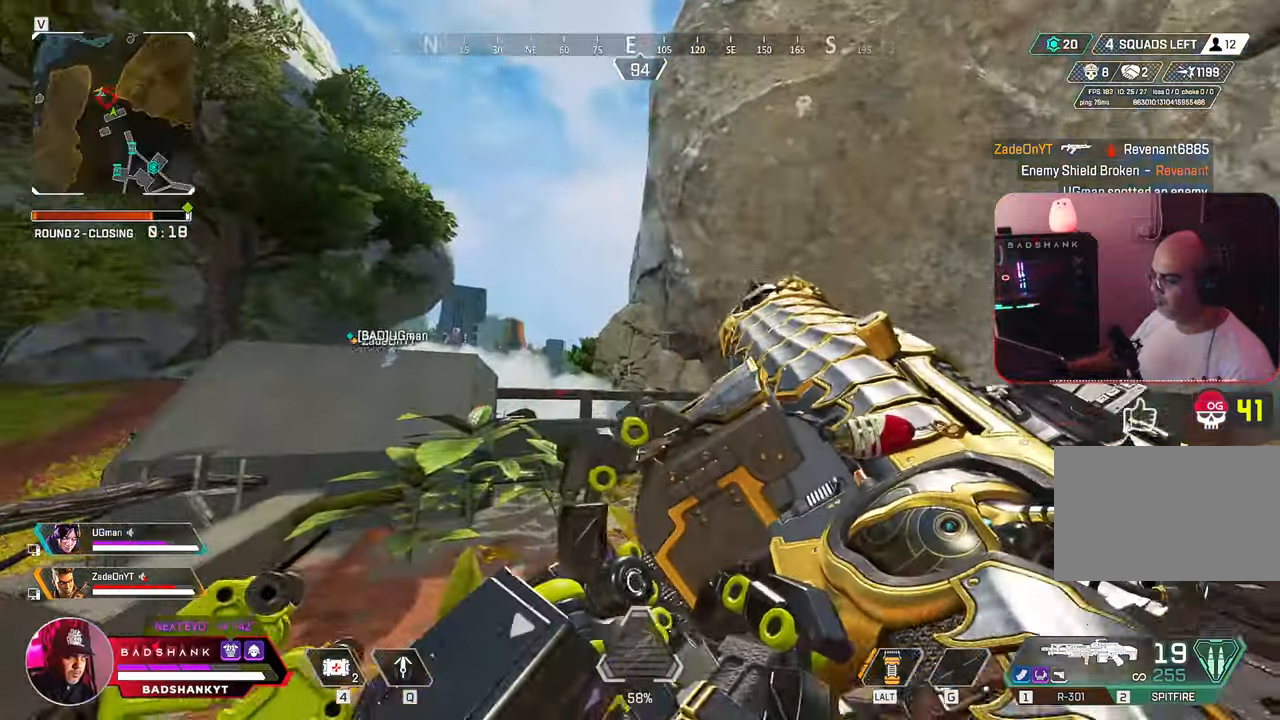
{"keys": ["d", "w"], "mouse": [], "events": [[117, "ctrl", "up"], [167, "d", "down"], [483, "w", "down"]]}
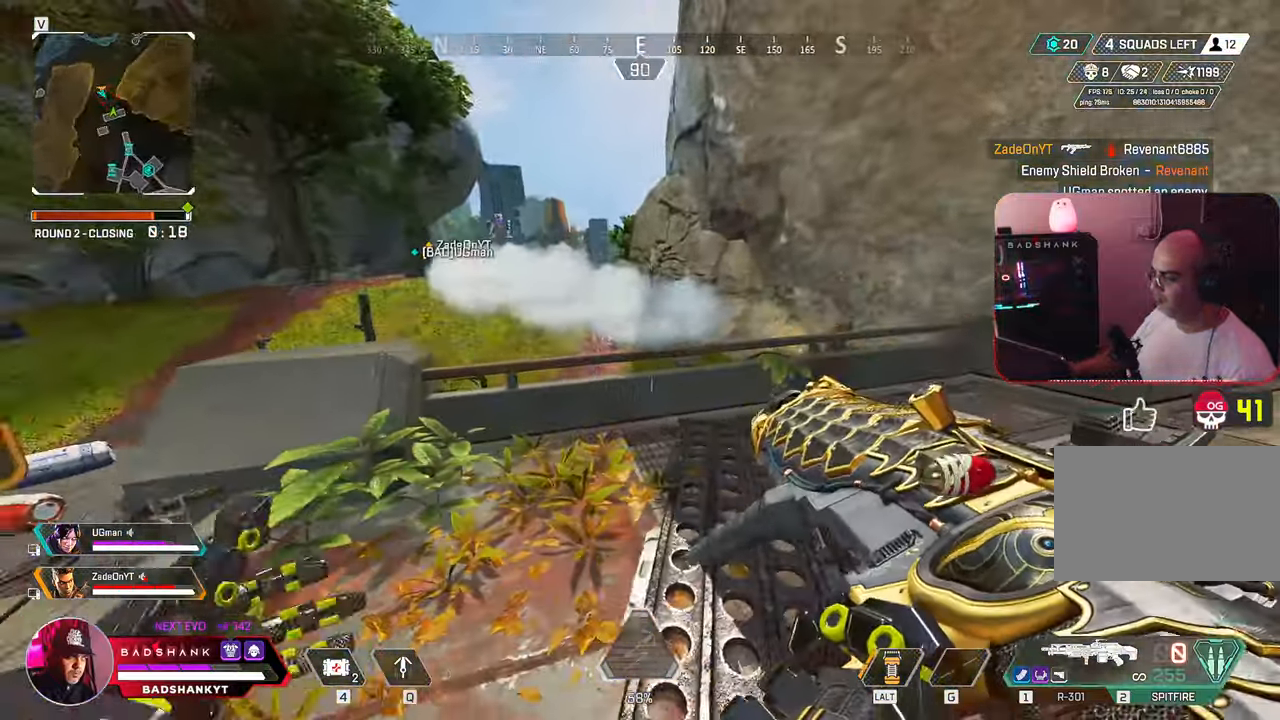
{"keys": ["d", "w"], "mouse": [], "events": []}
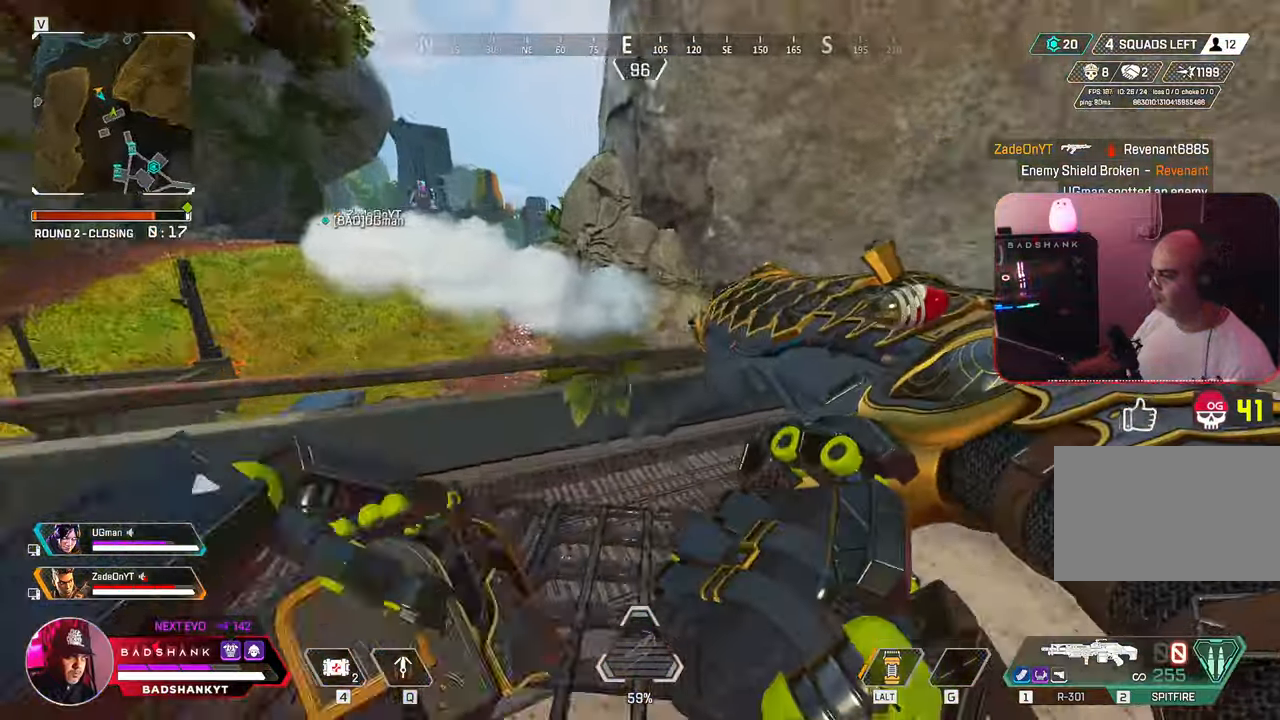
{"keys": ["ctrl", "w"], "mouse": [], "events": [[50, "ctrl", "down"], [200, "d", "up"], [333, "space", "down"], [467, "space", "up"]]}
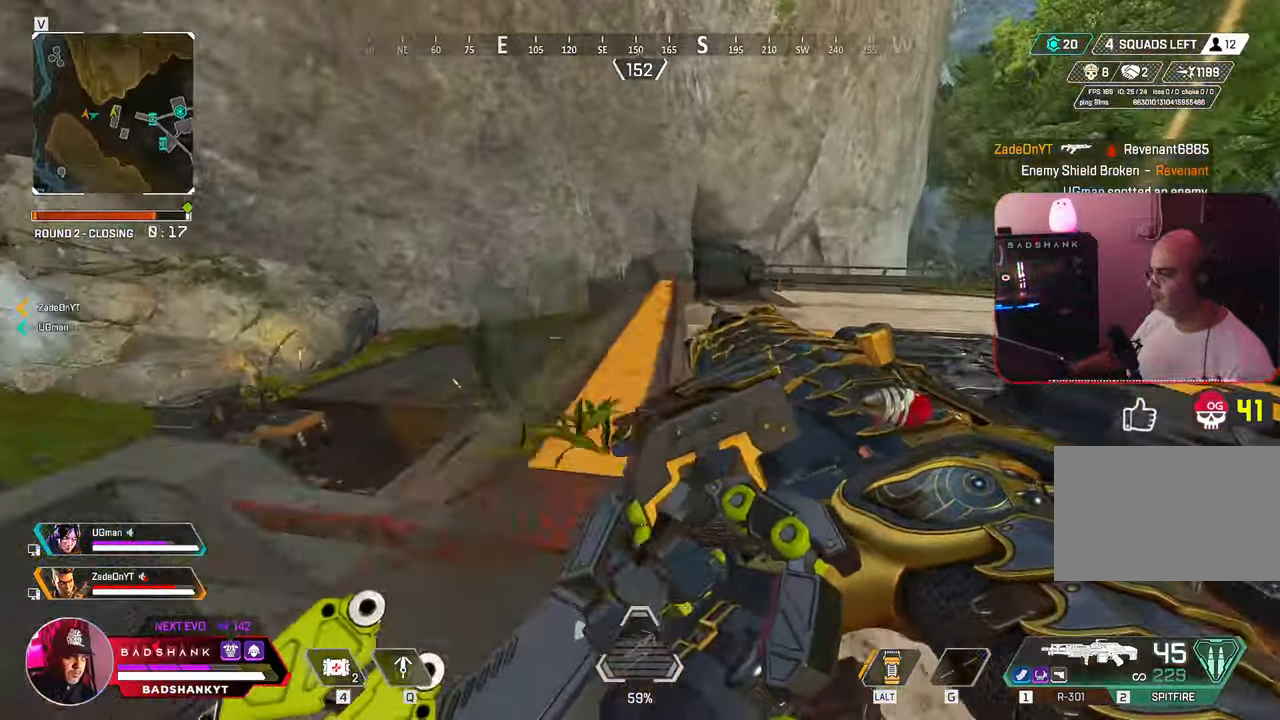
{"keys": ["w"], "mouse": [], "events": [[67, "ctrl", "up"], [67, "d", "down"], [217, "d", "up"]]}
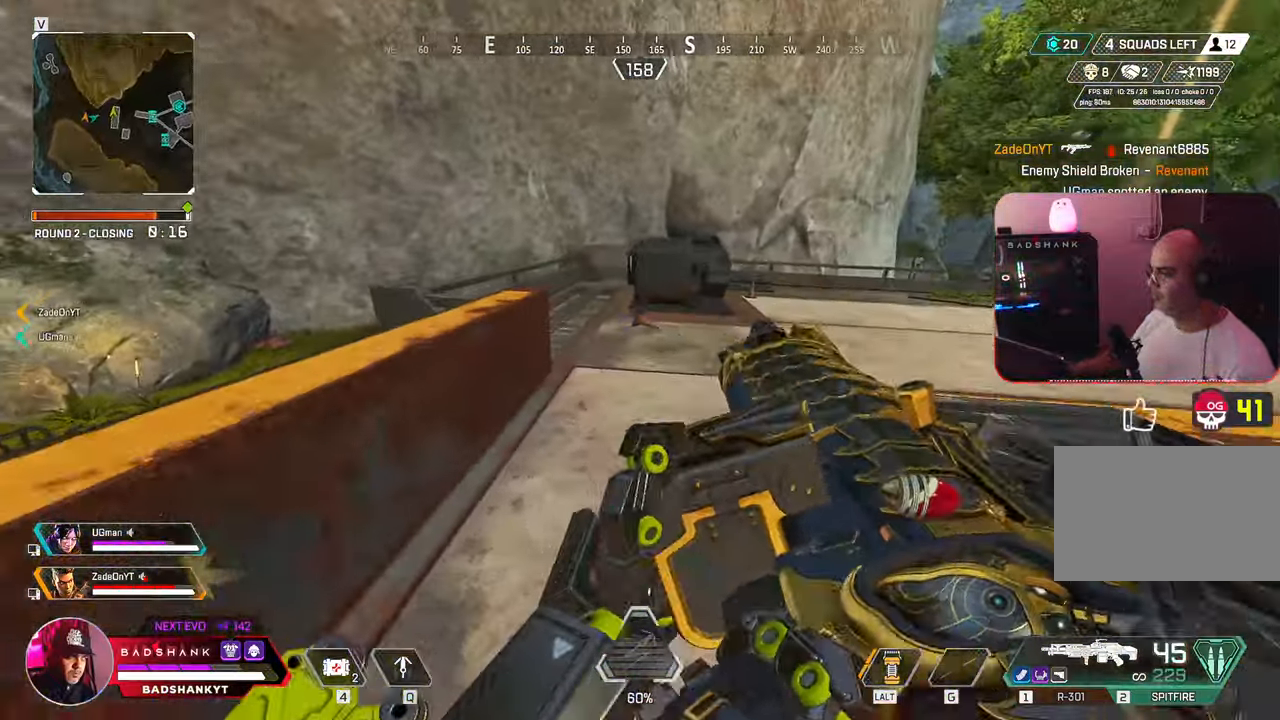
{"keys": ["w"], "mouse": [], "events": [[133, "space", "down"], [217, "mouse_mb5", "down"], [217, "space", "up"], [417, "mouse_mb5", "up"]]}
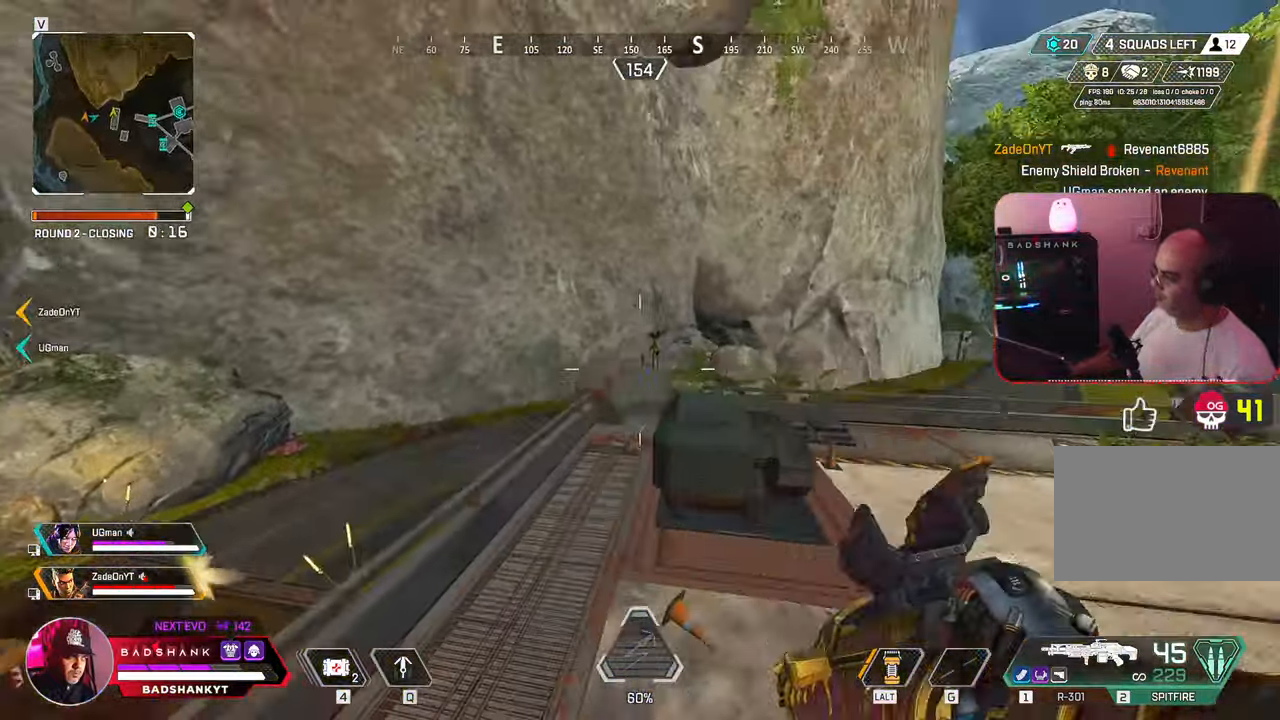
{"keys": ["w"], "mouse": [], "events": []}
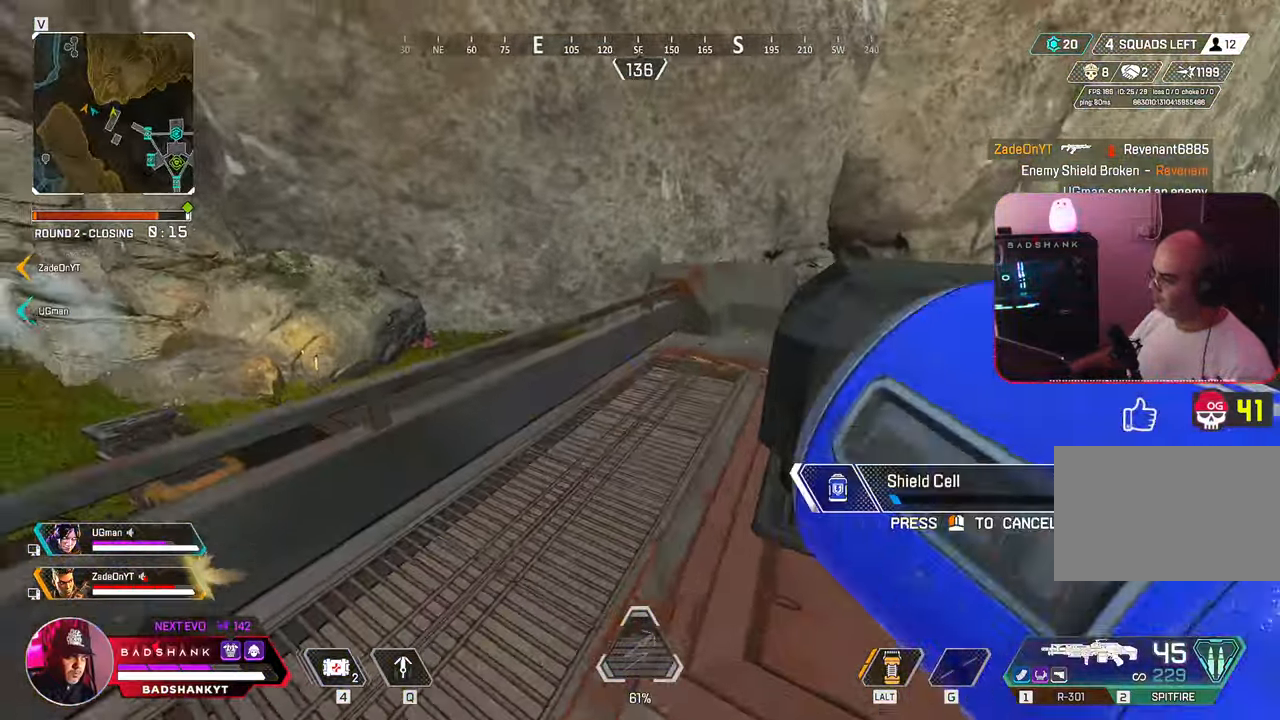
{"keys": ["space", "w"], "mouse": [], "events": [[167, "d", "down"], [483, "d", "up"], [483, "space", "down"]]}
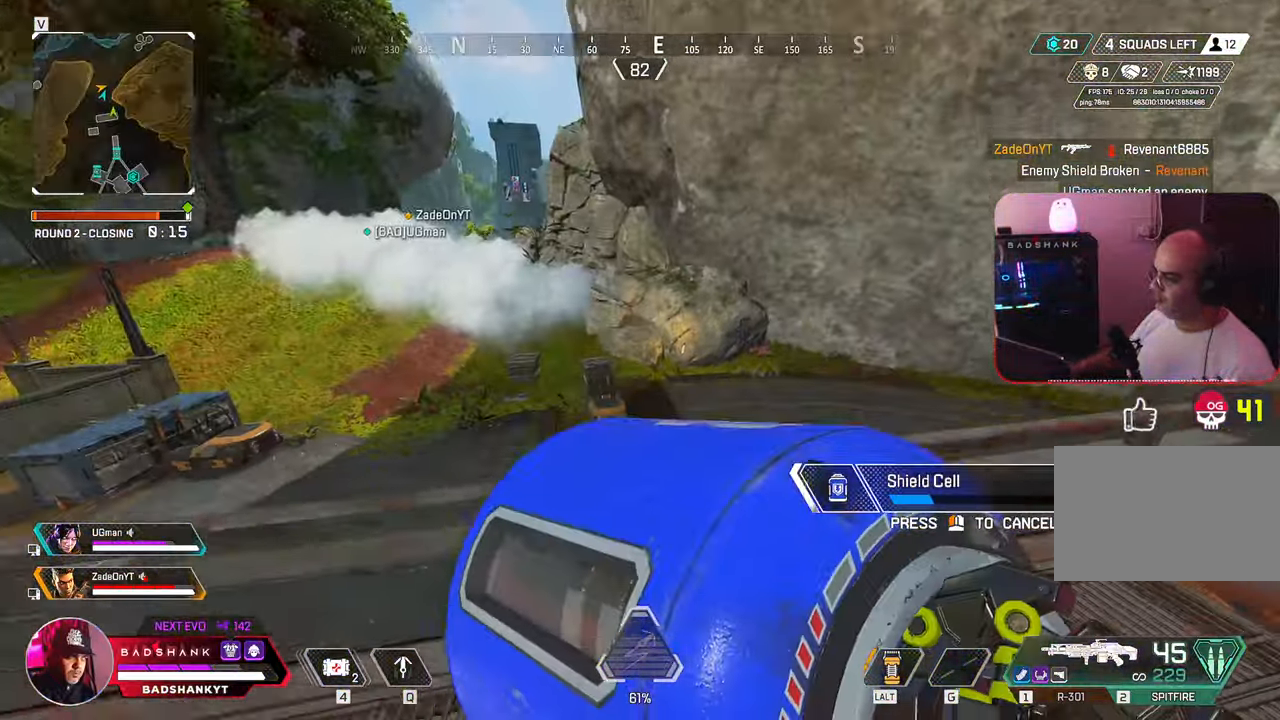
{"keys": ["w"], "mouse": [], "events": [[133, "space", "up"], [367, "a", "down"], [500, "a", "up"]]}
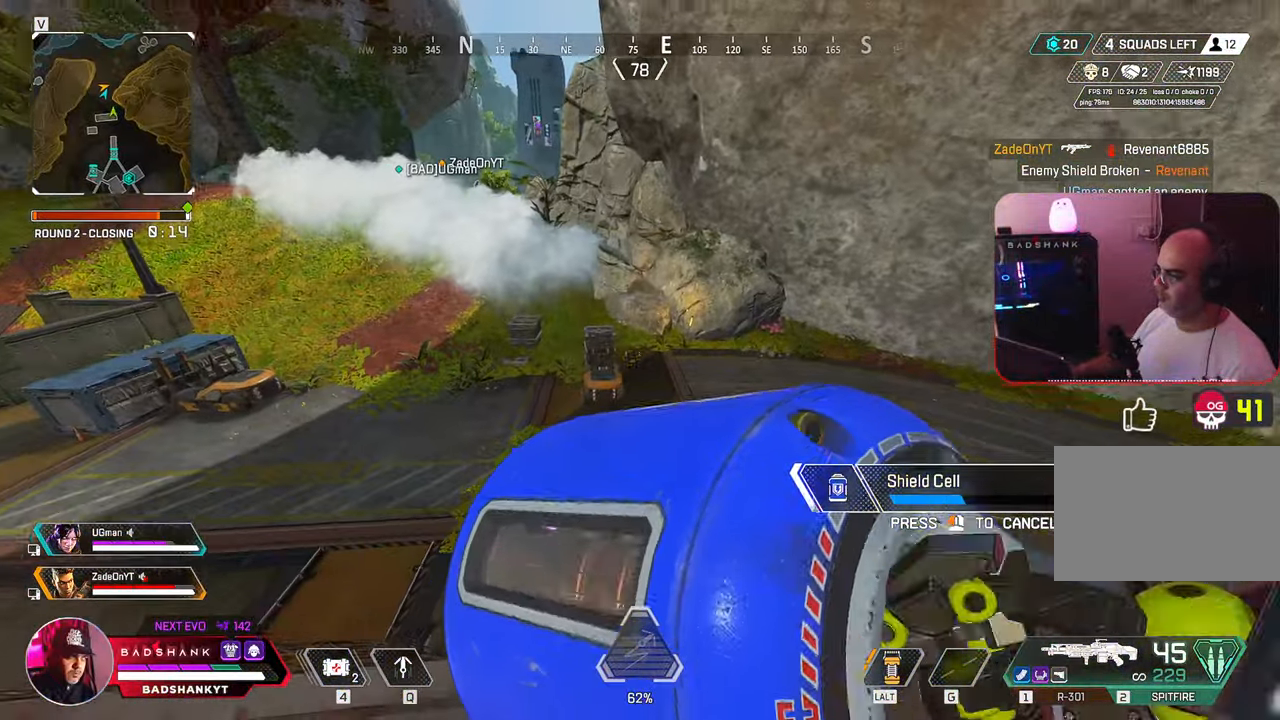
{"keys": ["a"], "mouse": [], "events": [[183, "w", "up"], [433, "a", "down"]]}
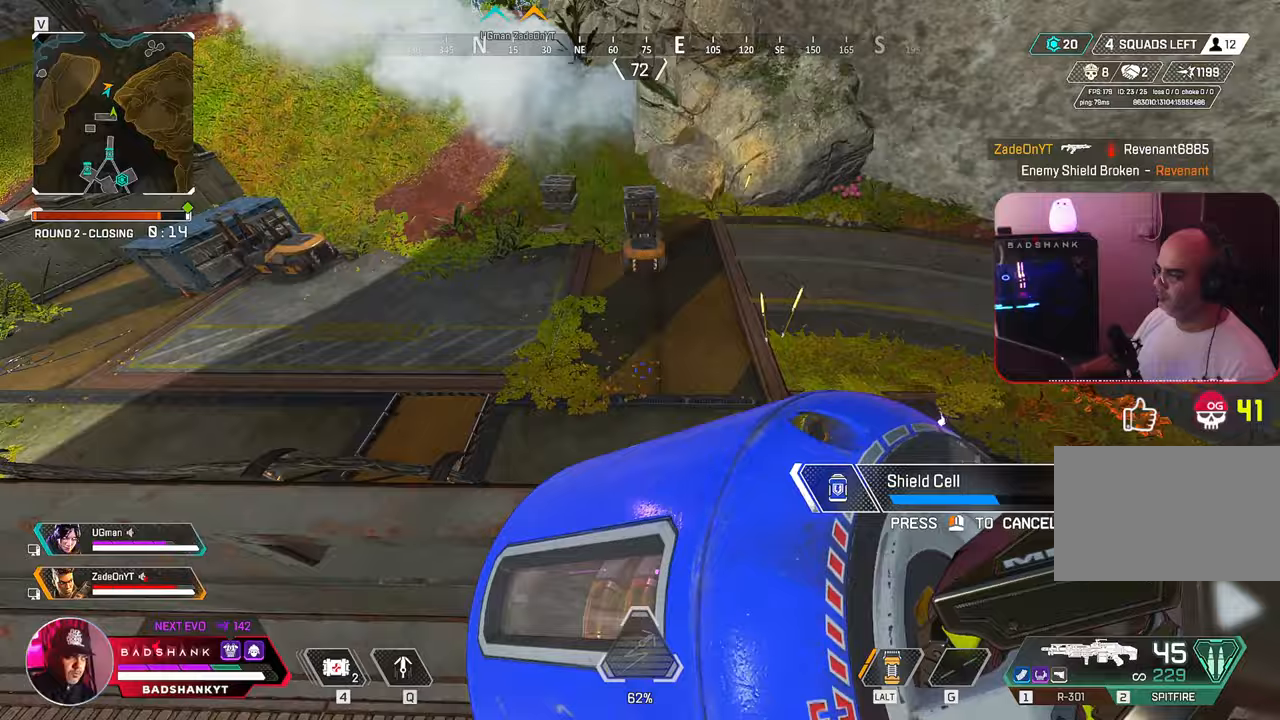
{"keys": ["a"], "mouse": [], "events": []}
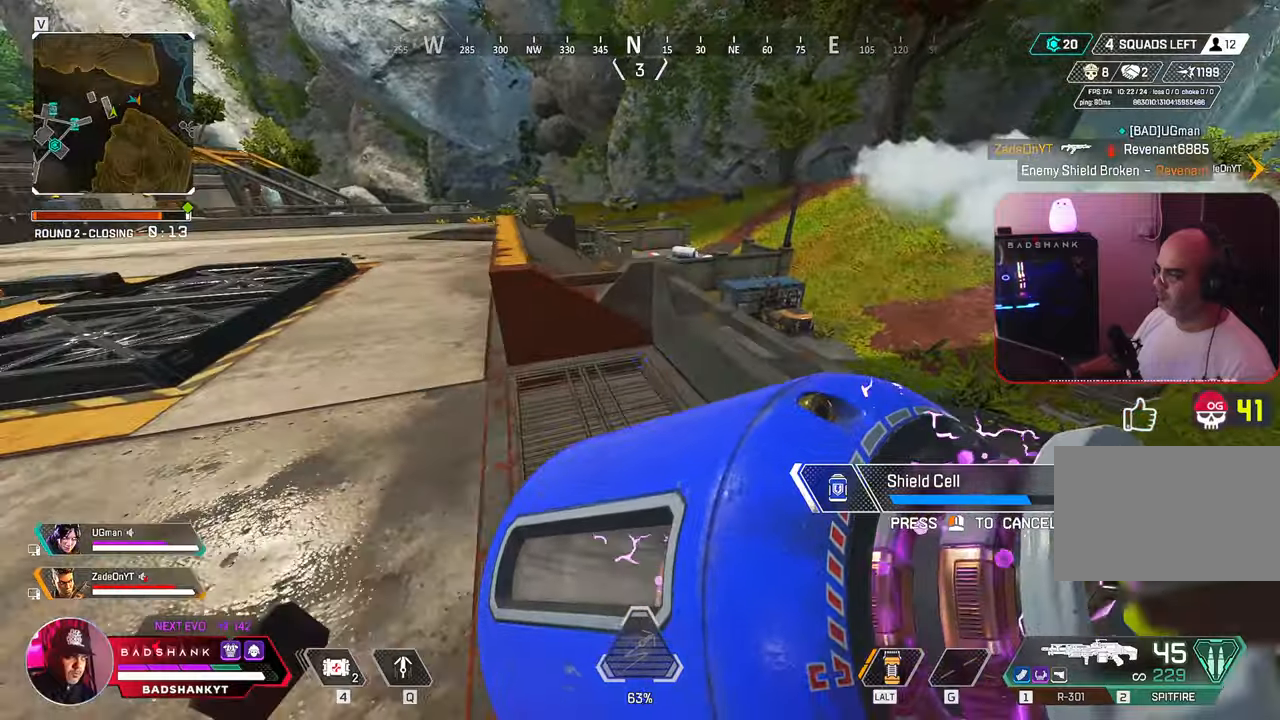
{"keys": ["a"], "mouse": [], "events": [[33, "w", "down"], [267, "w", "up"]]}
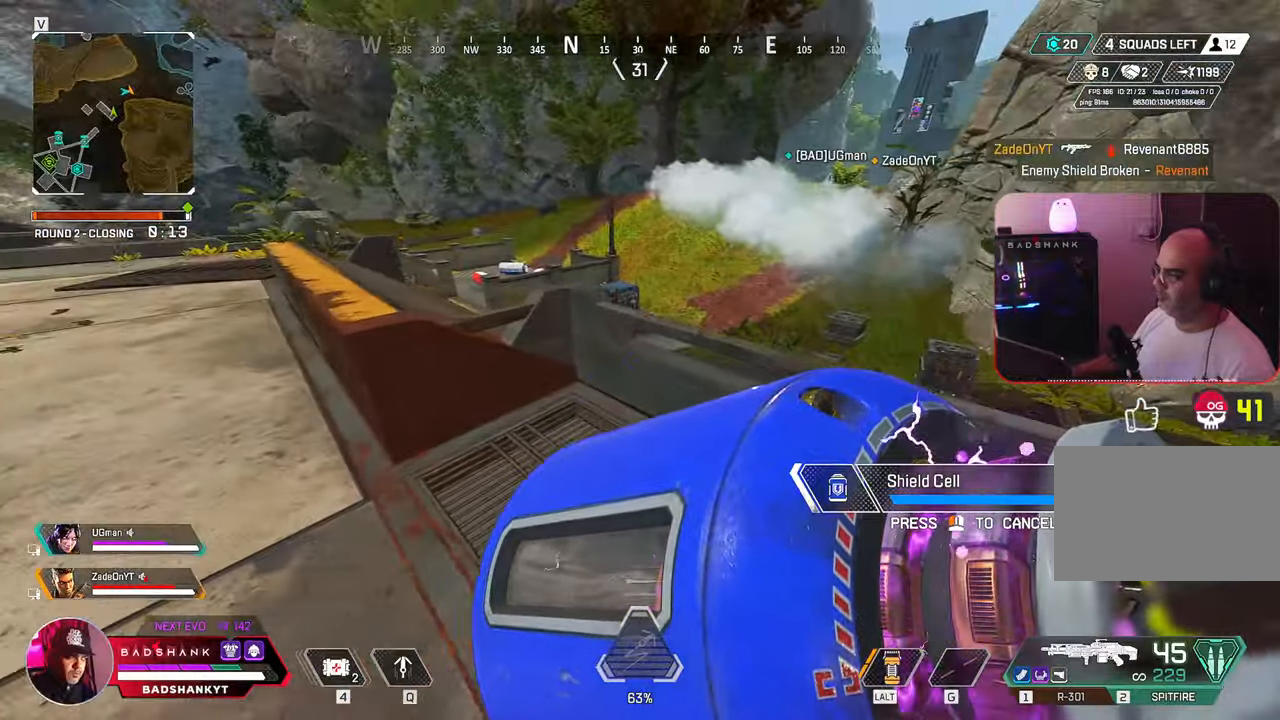
{"keys": ["a", "w"], "mouse": [], "events": [[467, "w", "down"]]}
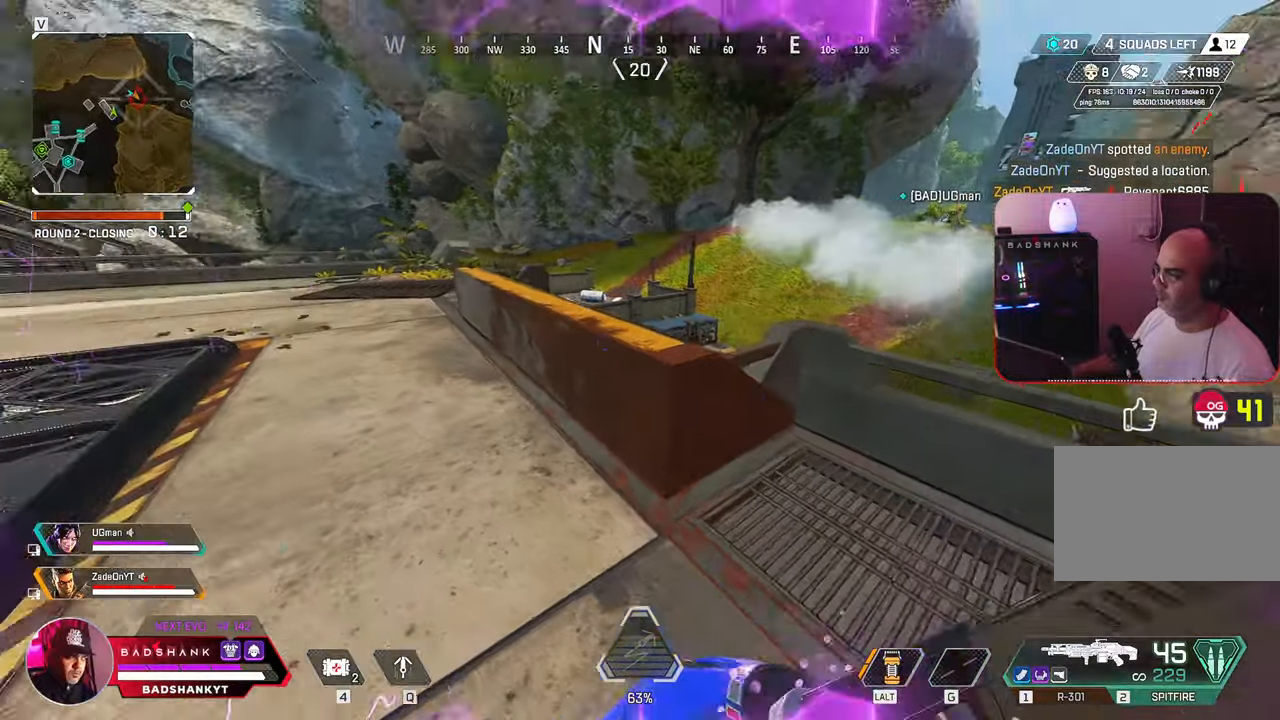
{"keys": ["a", "w"], "mouse": ["right"], "events": [[117, "mouse_right", "down"]]}
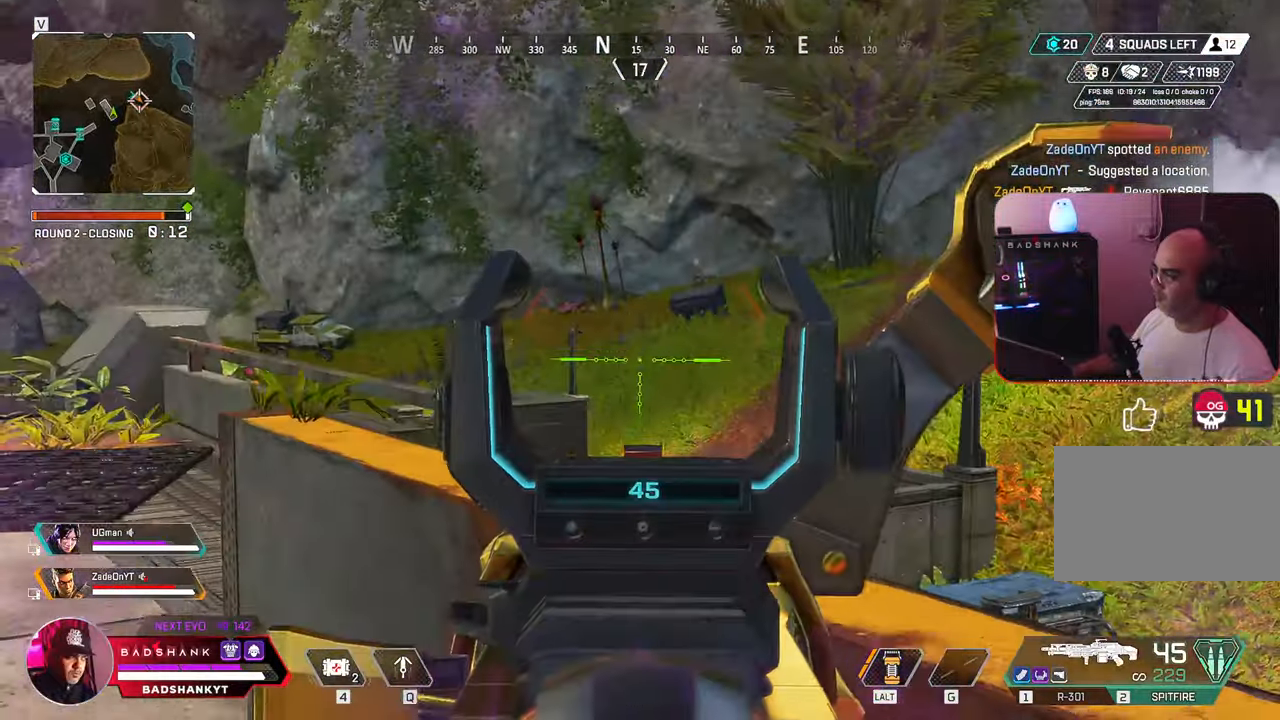
{"keys": ["a", "w"], "mouse": ["right"], "events": []}
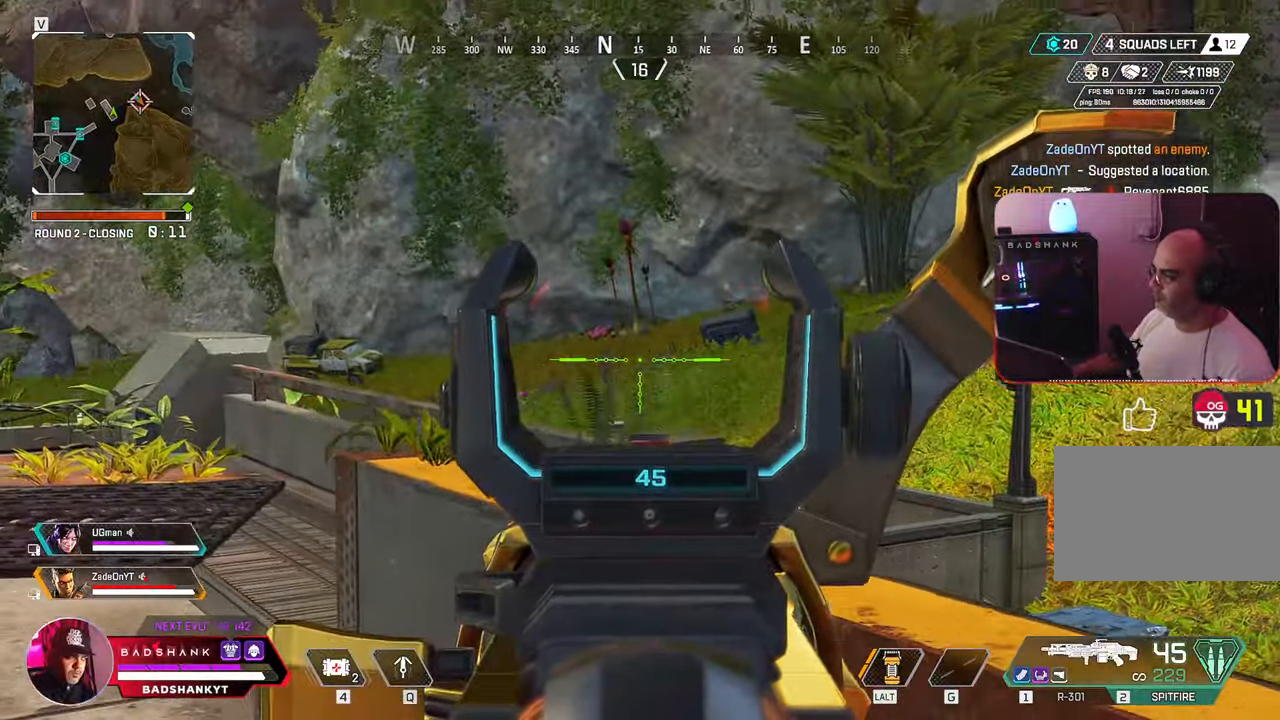
{"keys": ["d", "w"], "mouse": ["right"], "events": [[100, "a", "up"], [100, "d", "down"]]}
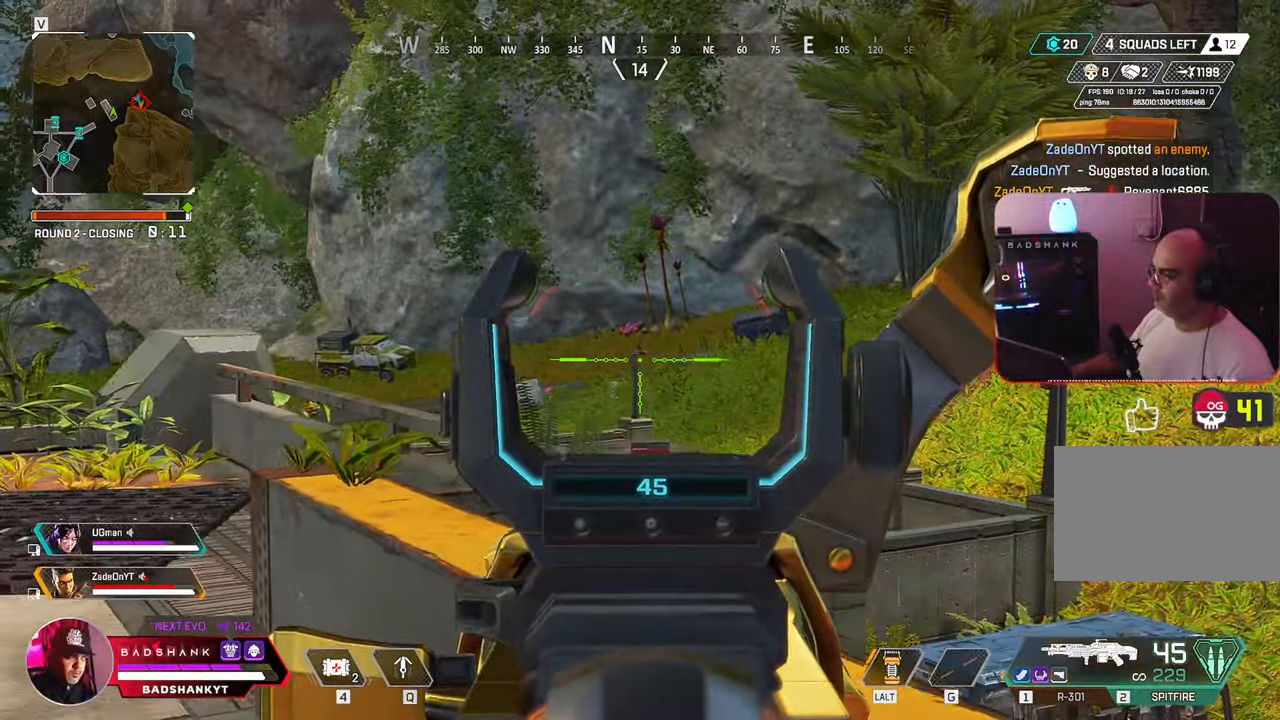
{"keys": ["a", "w"], "mouse": [], "events": [[200, "w", "up"], [250, "a", "down"], [400, "d", "up"], [433, "mouse_right", "up"], [483, "w", "down"]]}
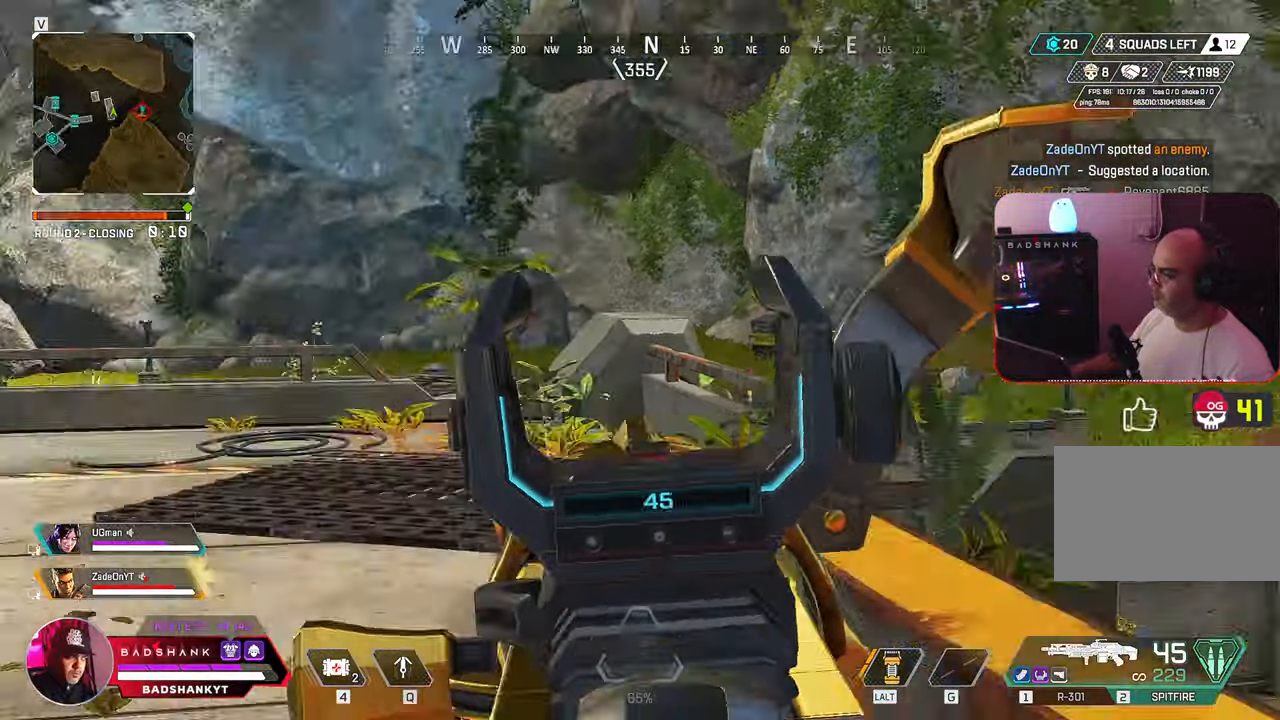
{"keys": ["w"], "mouse": [], "events": [[83, "a", "up"], [317, "3", "down"], [417, "3", "up"]]}
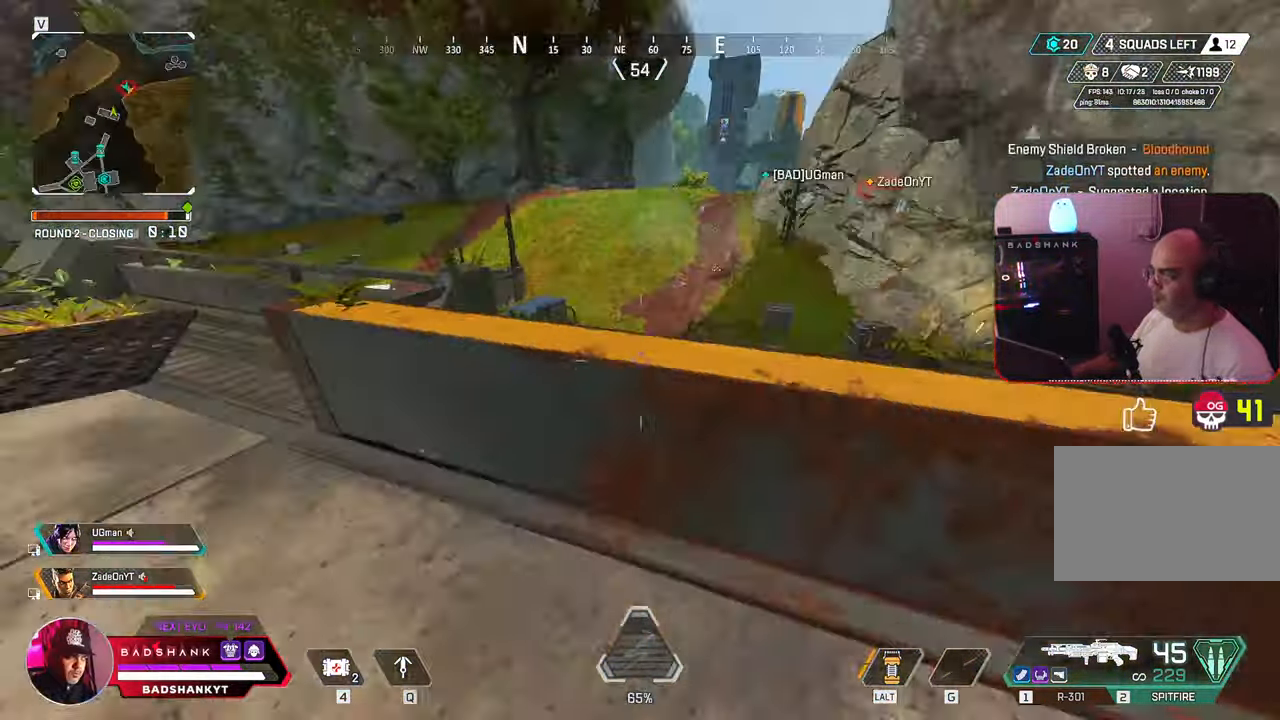
{"keys": ["w"], "mouse": [], "events": [[200, "space", "down"], [283, "space", "up"]]}
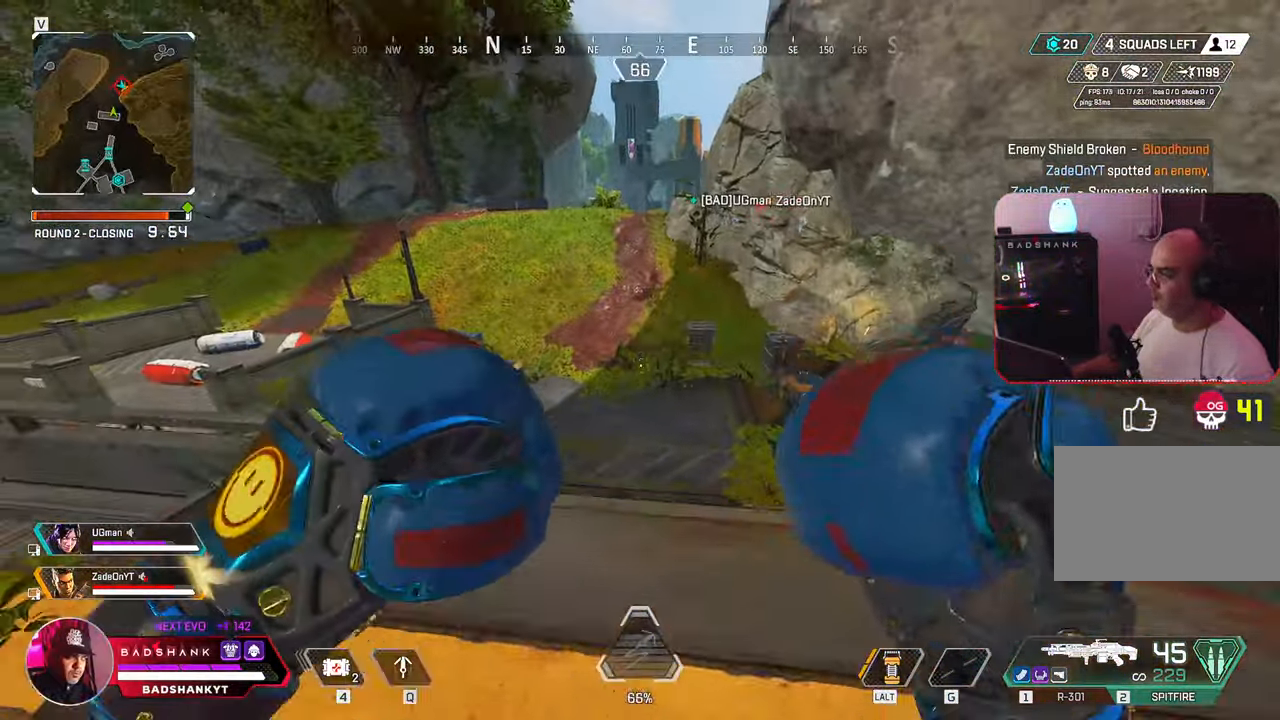
{"keys": ["ctrl", "w"], "mouse": [], "events": [[67, "ctrl", "down"]]}
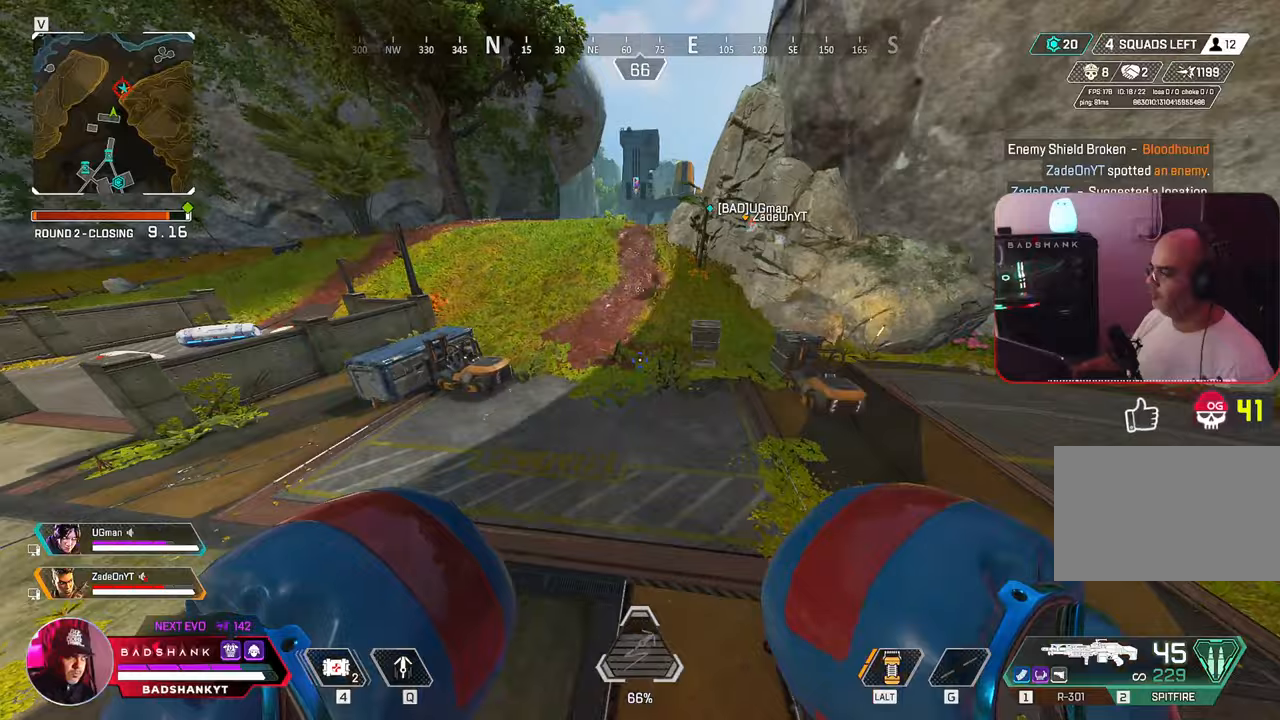
{"keys": ["ctrl", "w"], "mouse": [], "events": []}
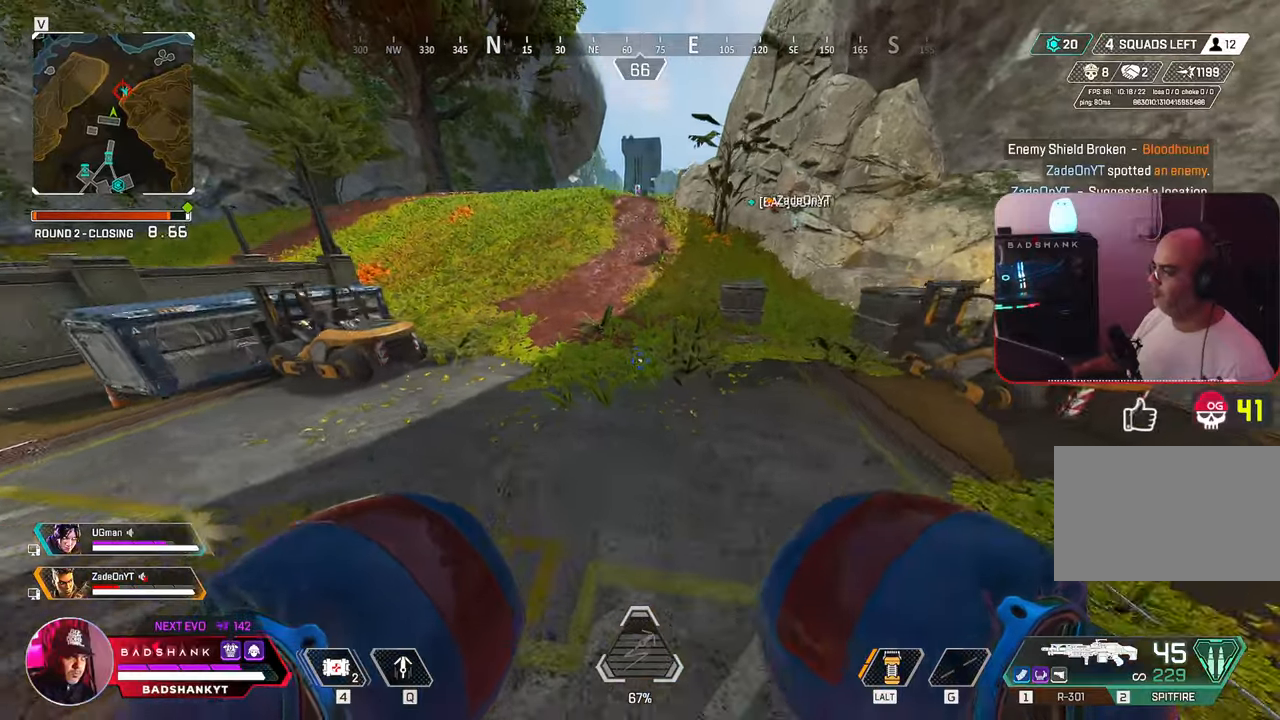
{"keys": ["w"], "mouse": [], "events": [[333, "ctrl", "up"]]}
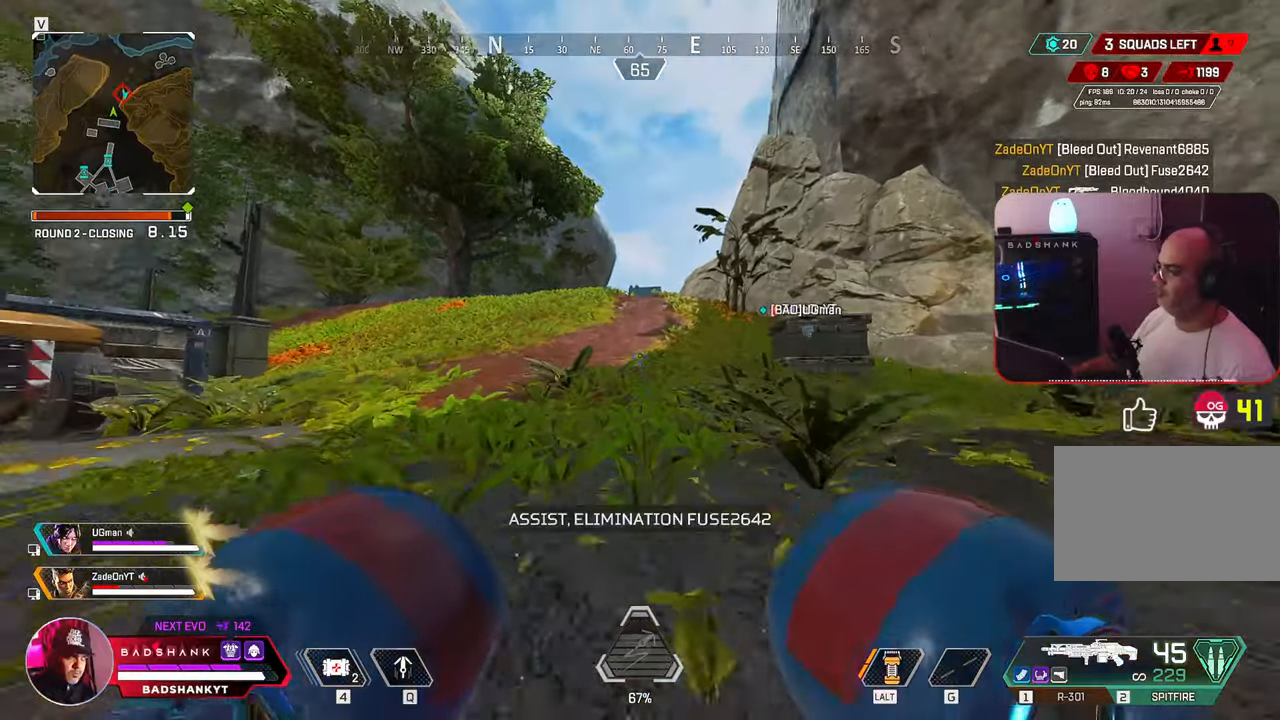
{"keys": ["q", "w"], "mouse": [], "events": [[300, "q", "down"]]}
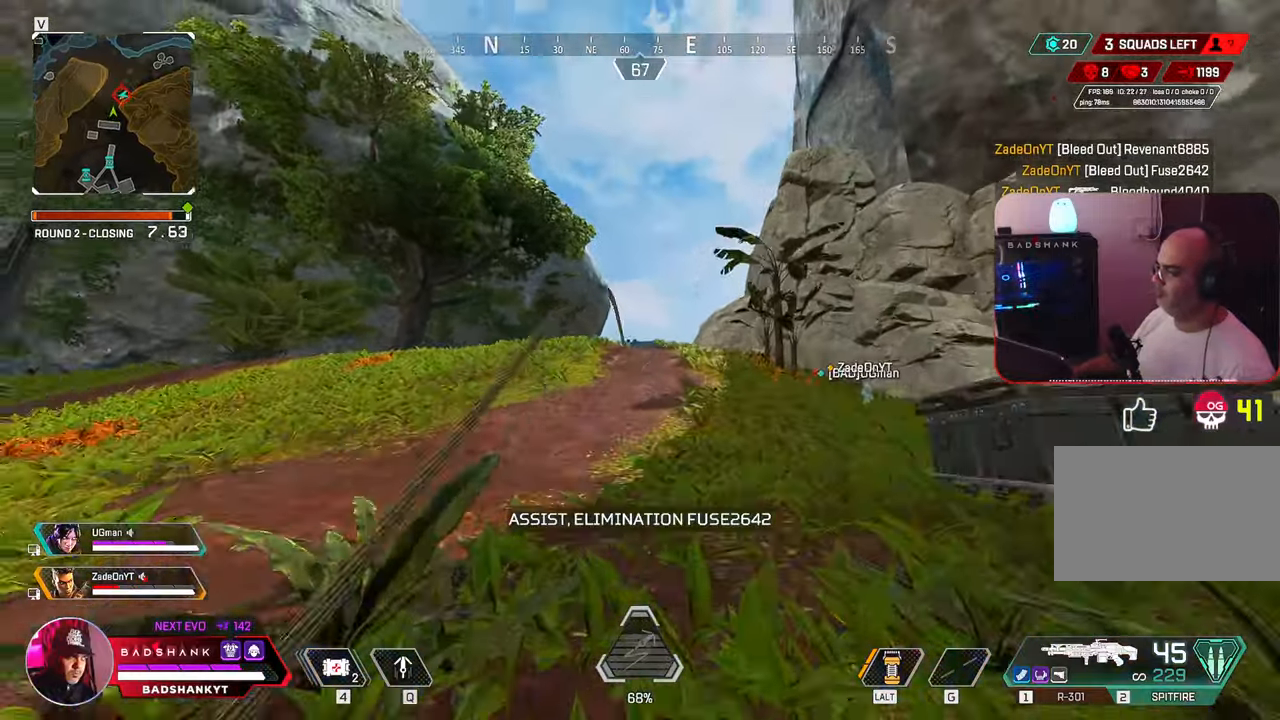
{"keys": ["q", "space", "w"], "mouse": [], "events": [[183, "space", "down"]]}
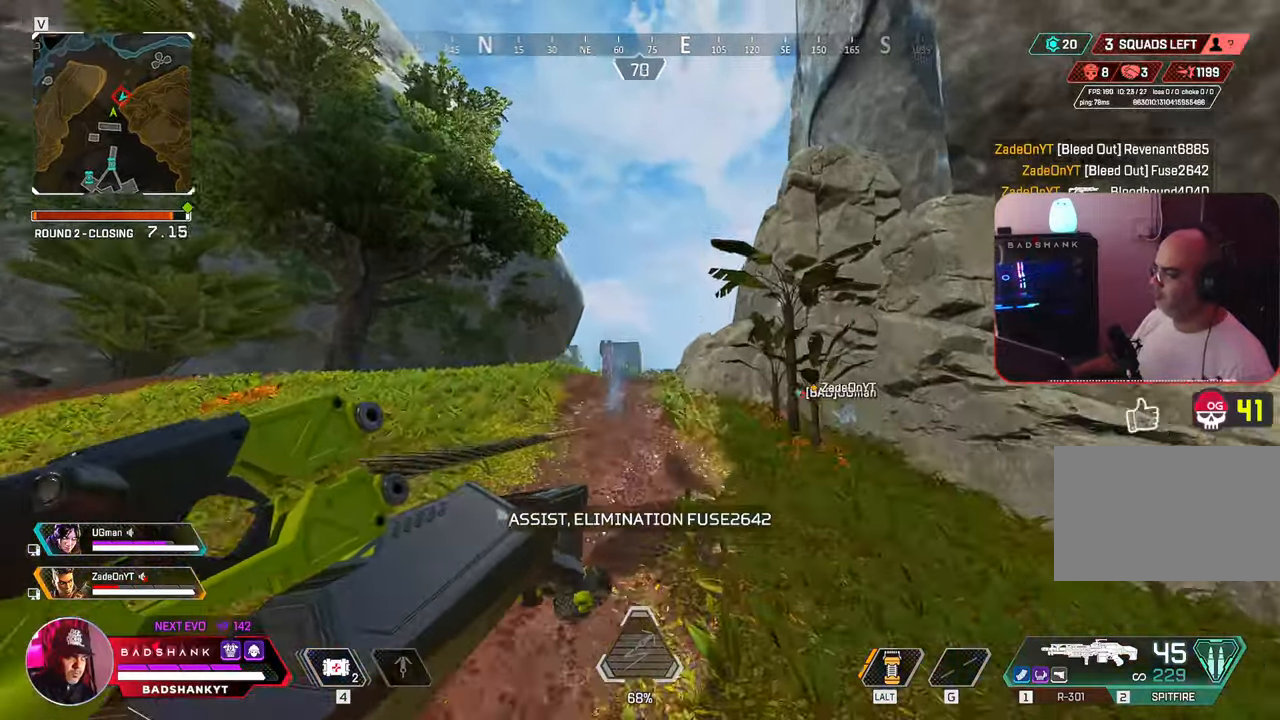
{"keys": ["d", "q", "space", "w"], "mouse": [], "events": [[383, "d", "down"]]}